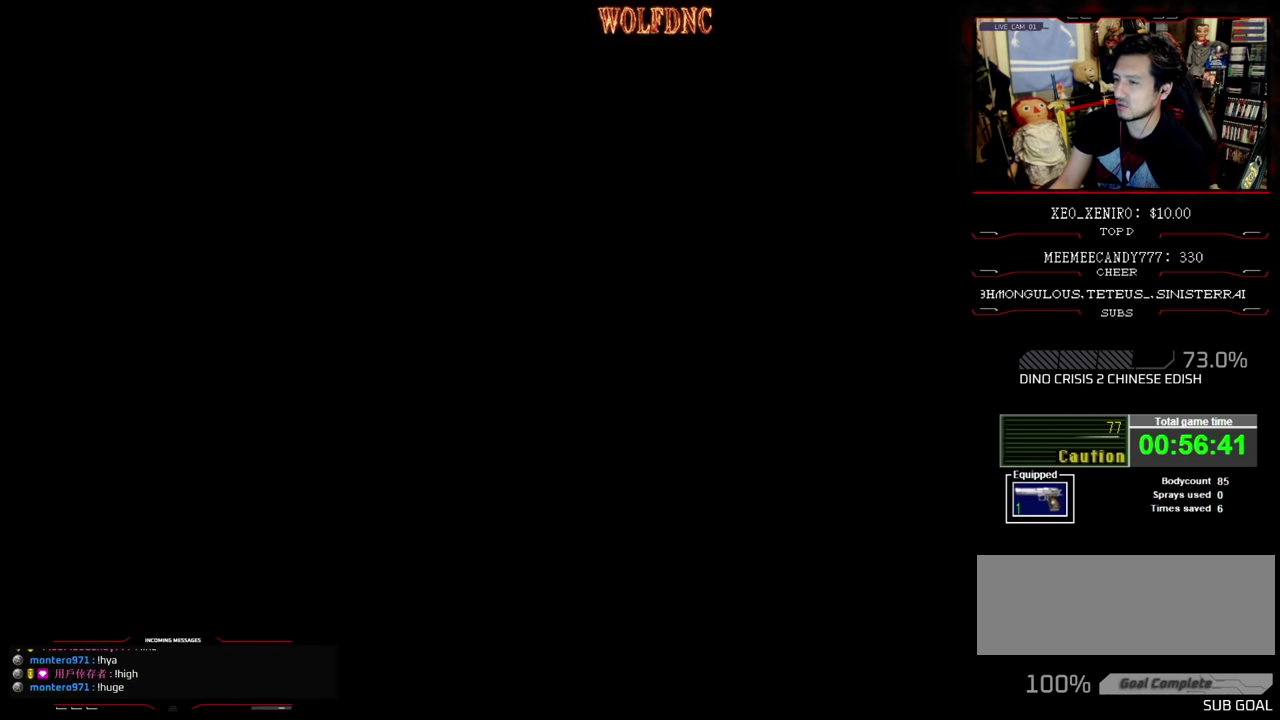
Gameplay with a controller (PlayStation layout); each line is a JSON object with the inputs held at the frame after it. "events" lists button and stick changes between this image and that frame as [ms after this image, input, new state], when the widget could be followed in between. Not read: L3 R3.
{"buttons": [], "events": [[34, "CROSS", "up"]]}
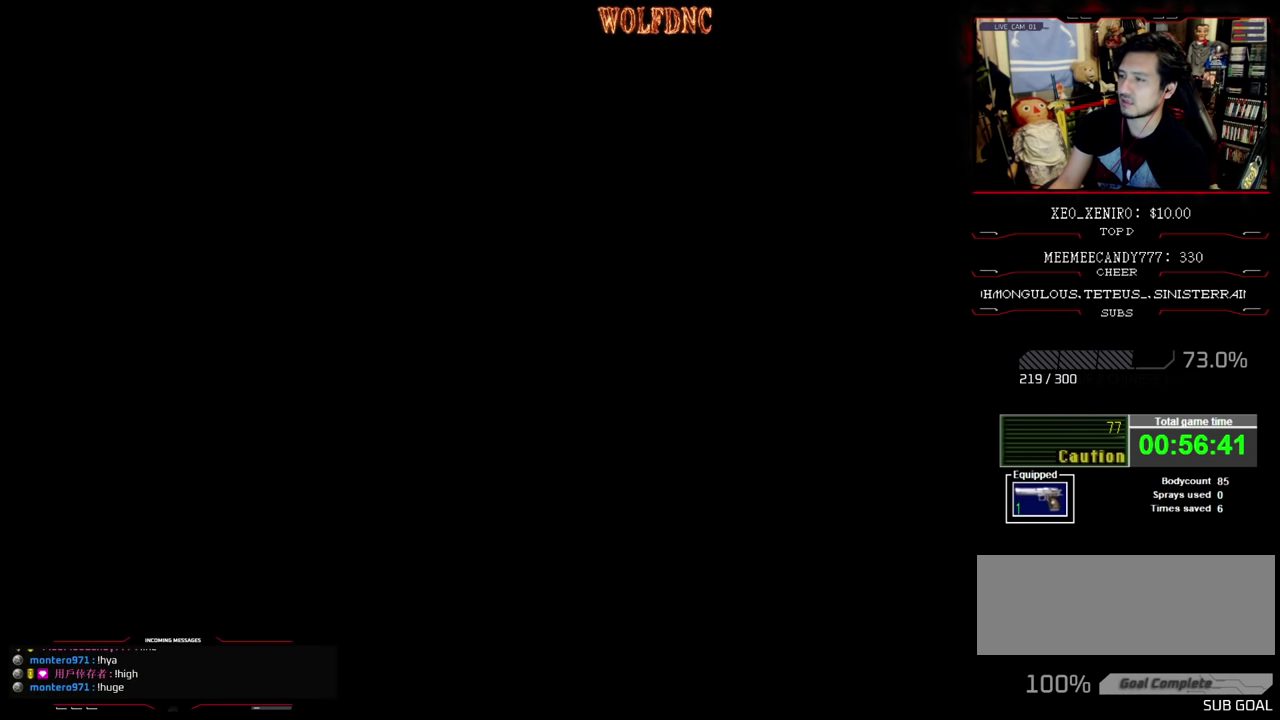
{"buttons": [], "events": []}
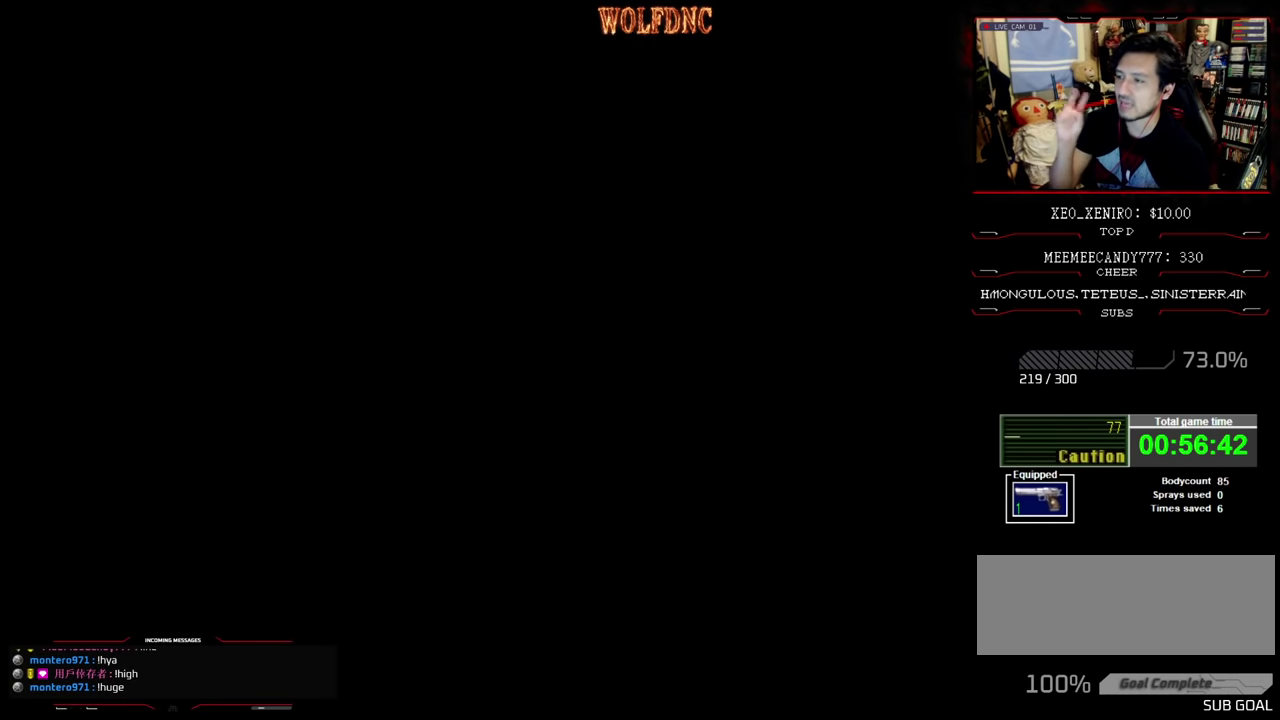
{"buttons": [], "events": []}
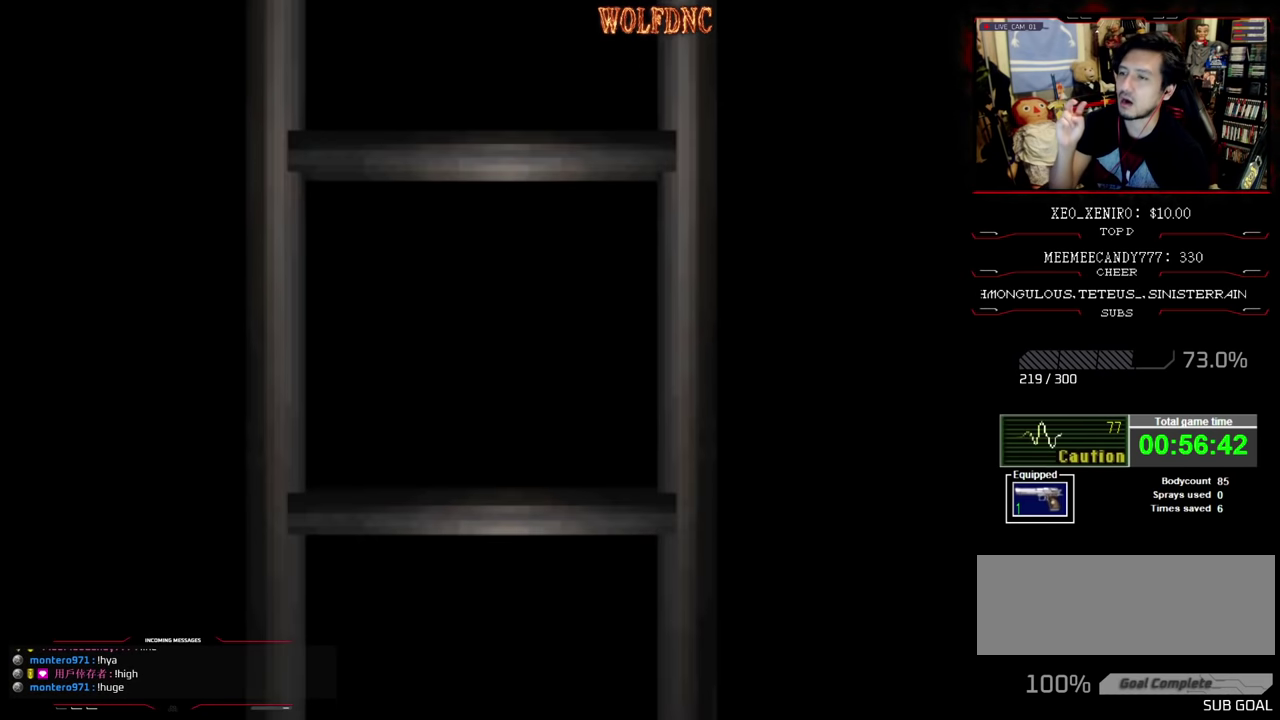
{"buttons": [], "events": []}
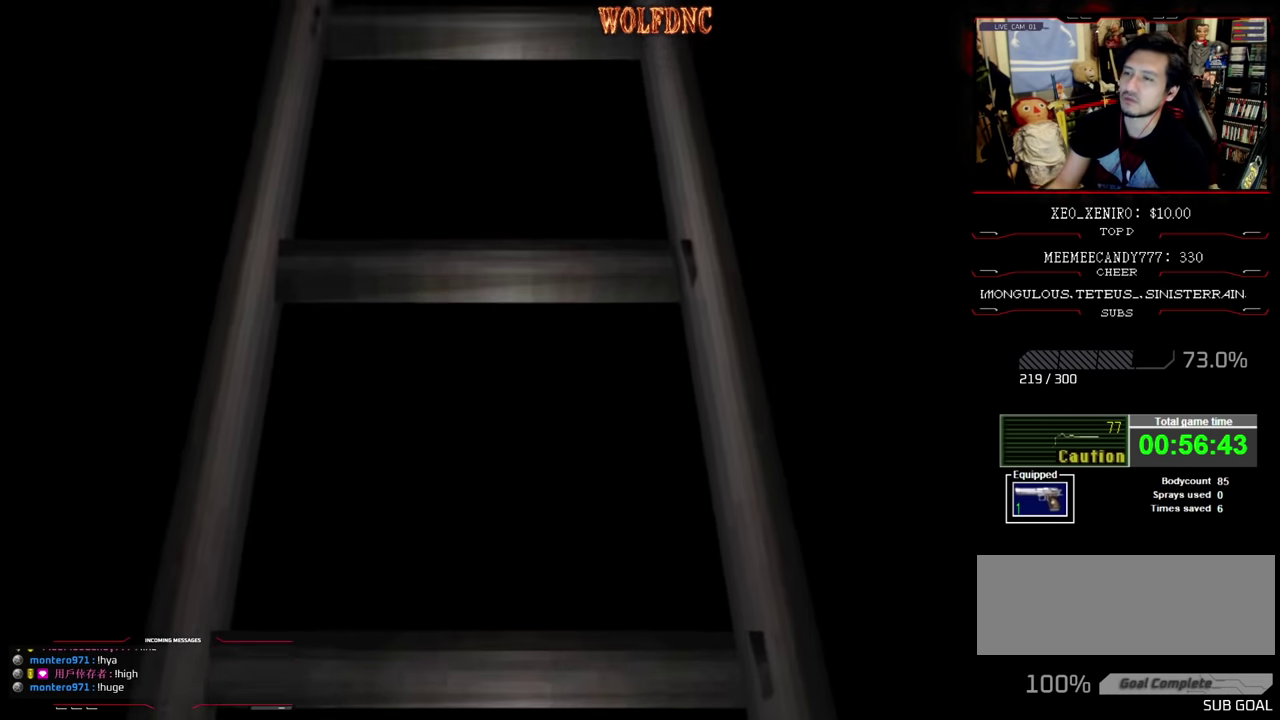
{"buttons": [], "events": []}
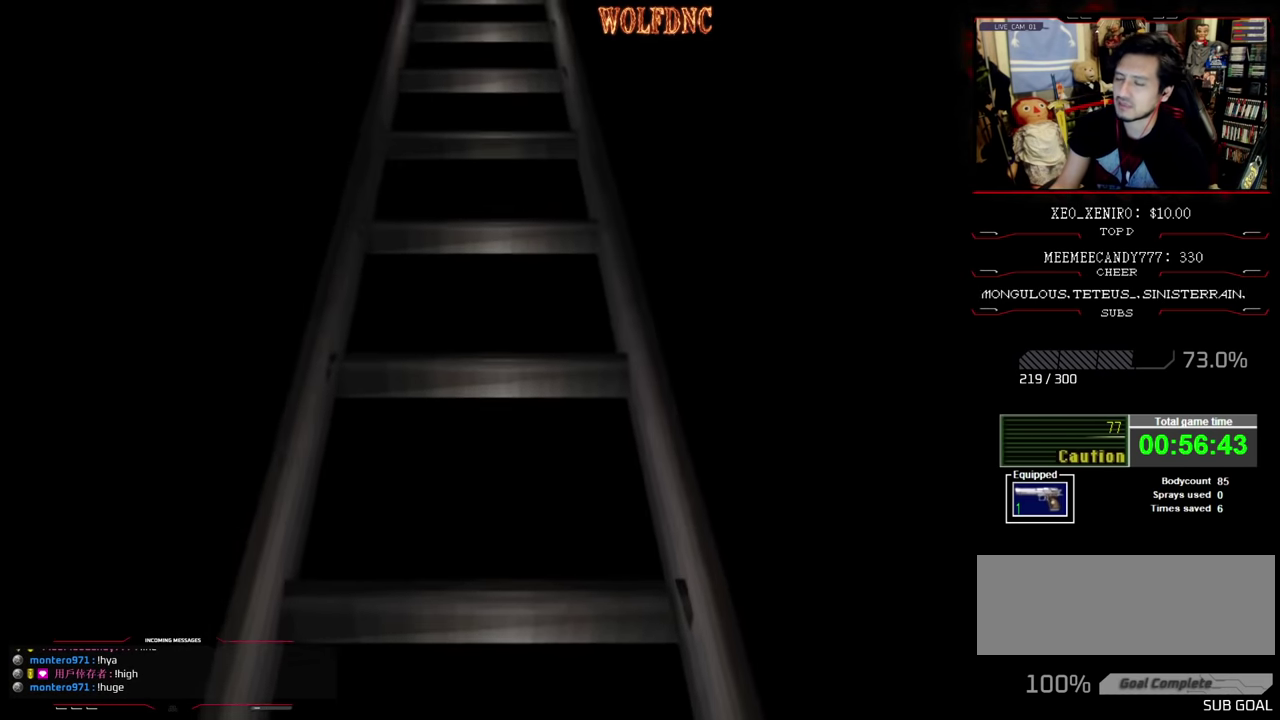
{"buttons": ["SQUARE", "DPAD_UP"], "events": [[17, "CROSS", "down"], [150, "CROSS", "up"], [300, "DPAD_UP", "down"], [300, "SQUARE", "down"]]}
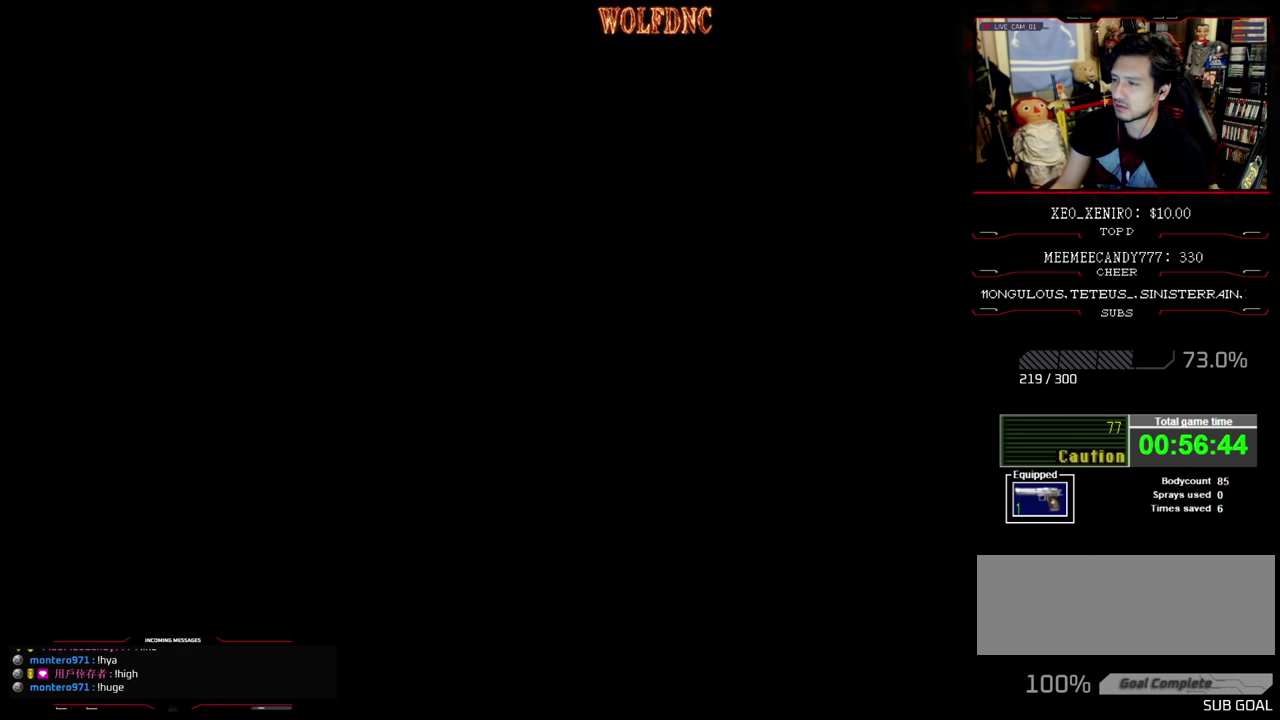
{"buttons": ["SQUARE", "DPAD_UP"], "events": []}
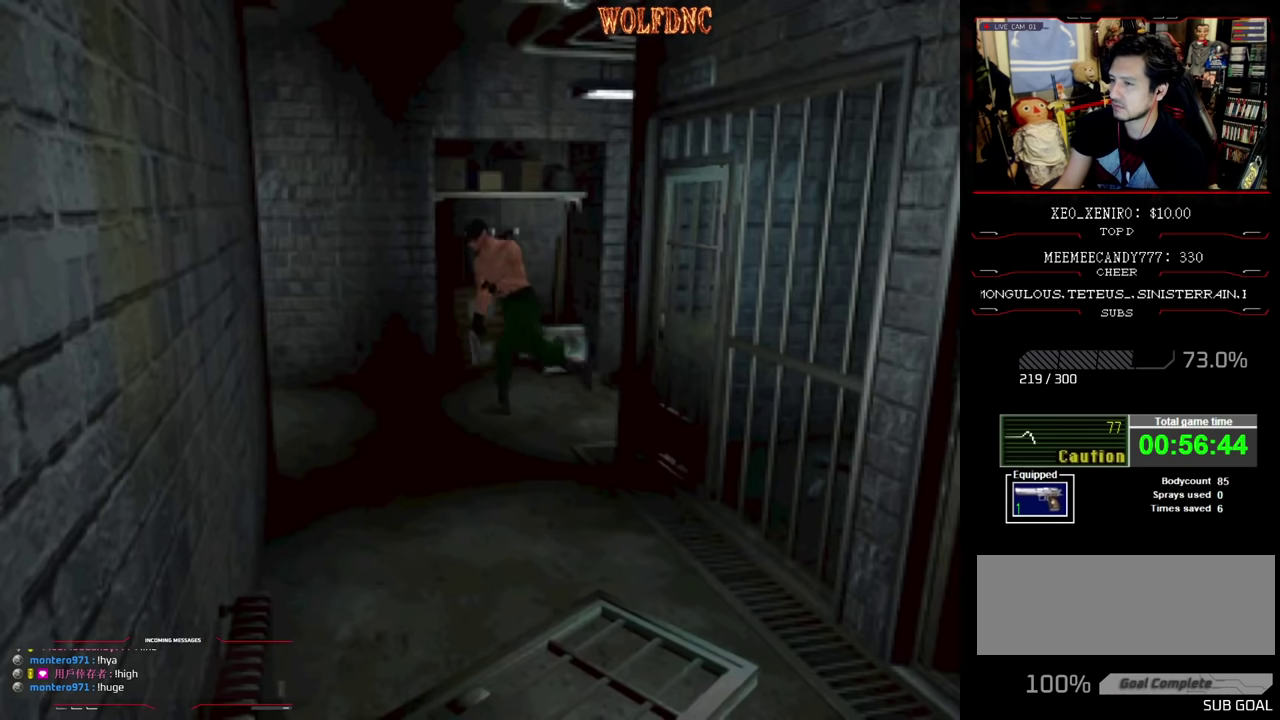
{"buttons": ["SQUARE", "DPAD_UP", "DPAD_LEFT"], "events": [[467, "DPAD_LEFT", "down"]]}
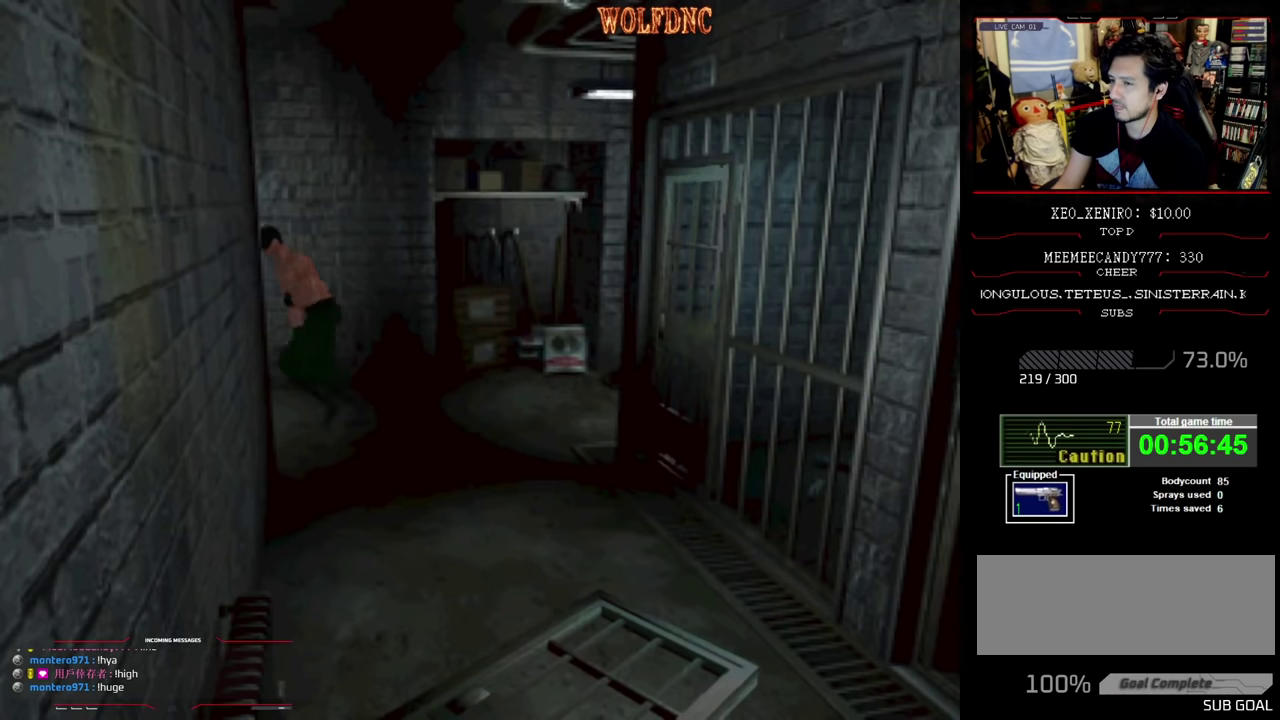
{"buttons": ["SQUARE", "DPAD_UP", "DPAD_LEFT"], "events": []}
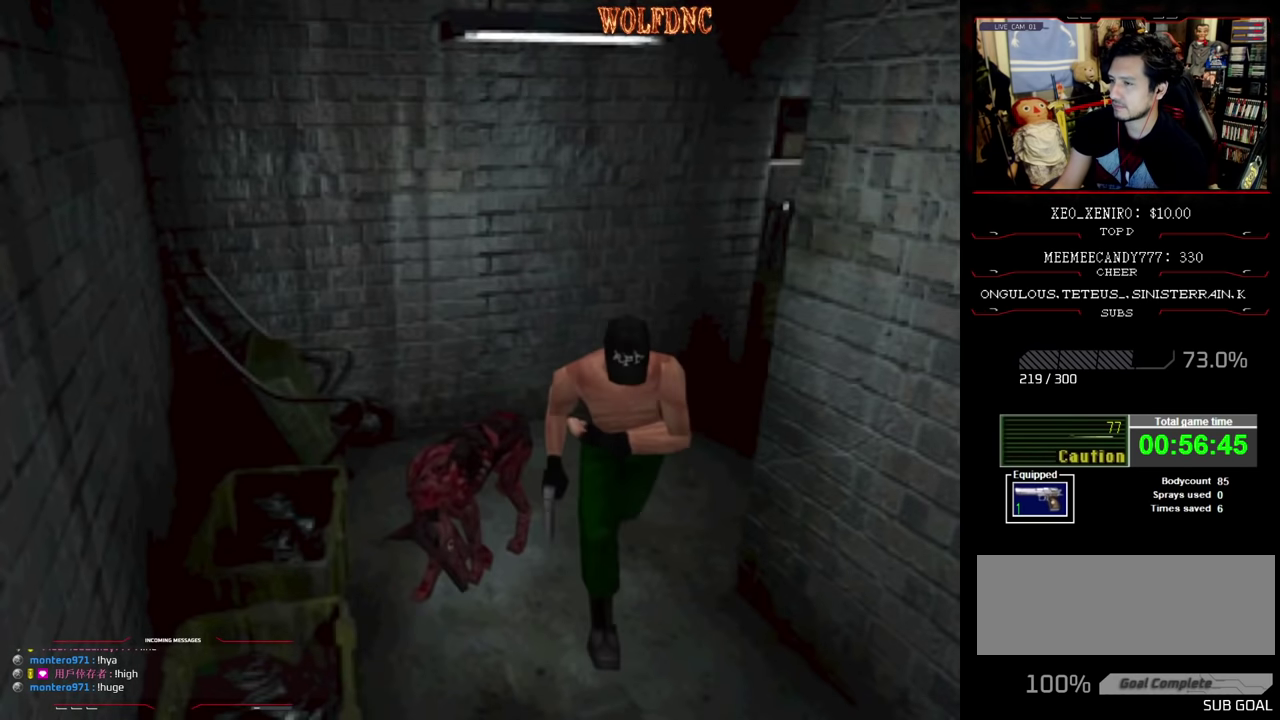
{"buttons": ["SQUARE", "DPAD_UP"], "events": [[117, "DPAD_LEFT", "up"]]}
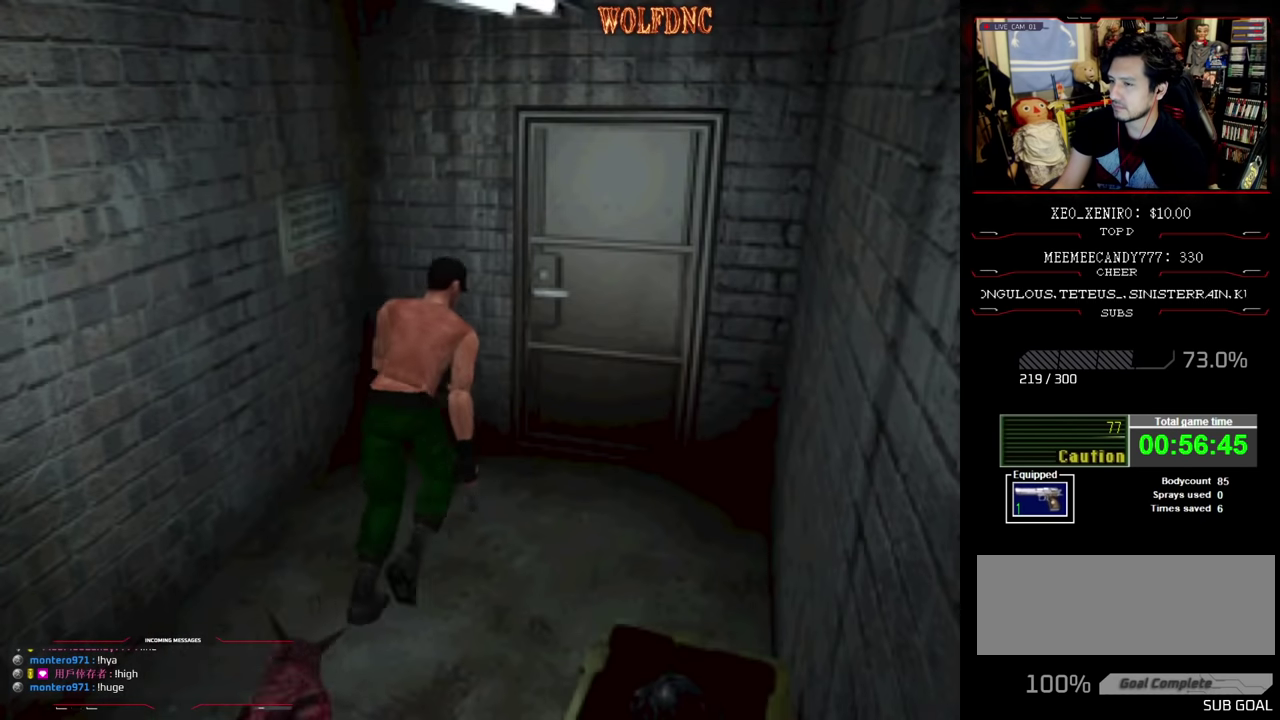
{"buttons": ["CROSS", "SQUARE", "DPAD_UP"], "events": [[284, "CROSS", "down"], [334, "CROSS", "up"], [417, "CROSS", "down"]]}
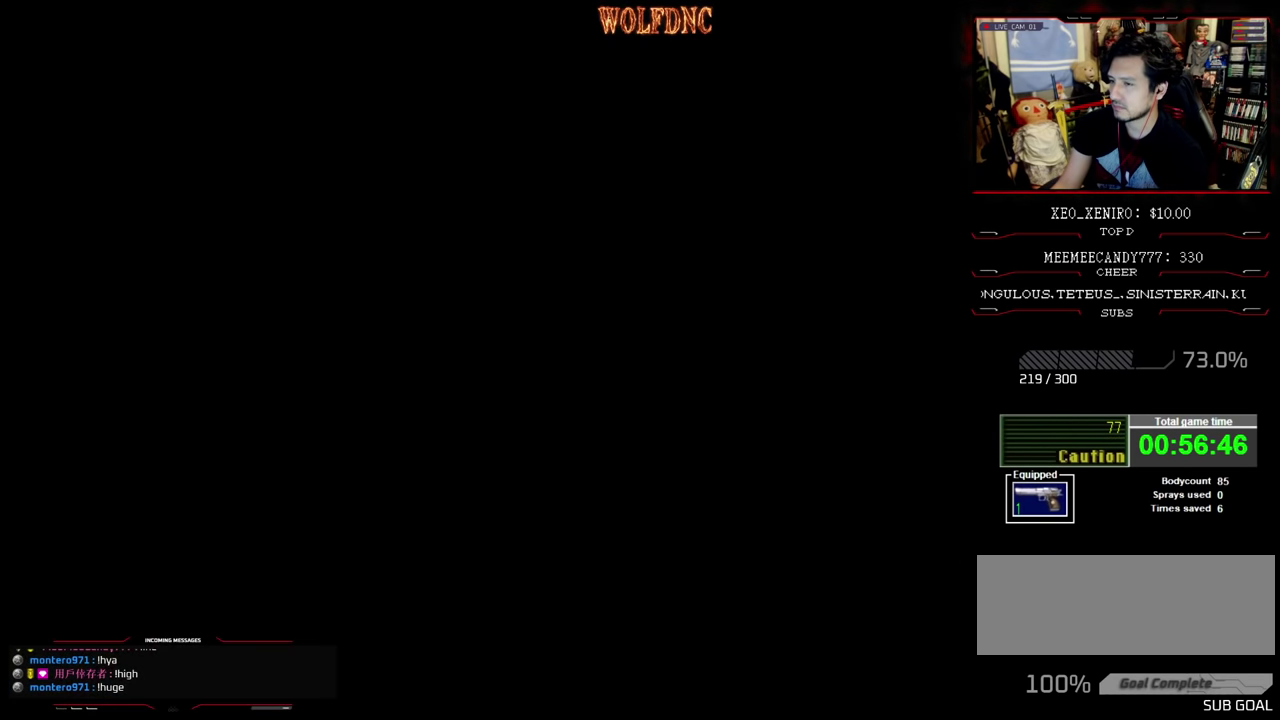
{"buttons": [], "events": [[17, "CROSS", "up"], [67, "CROSS", "down"], [150, "CROSS", "up"], [150, "SQUARE", "up"], [200, "DPAD_UP", "up"]]}
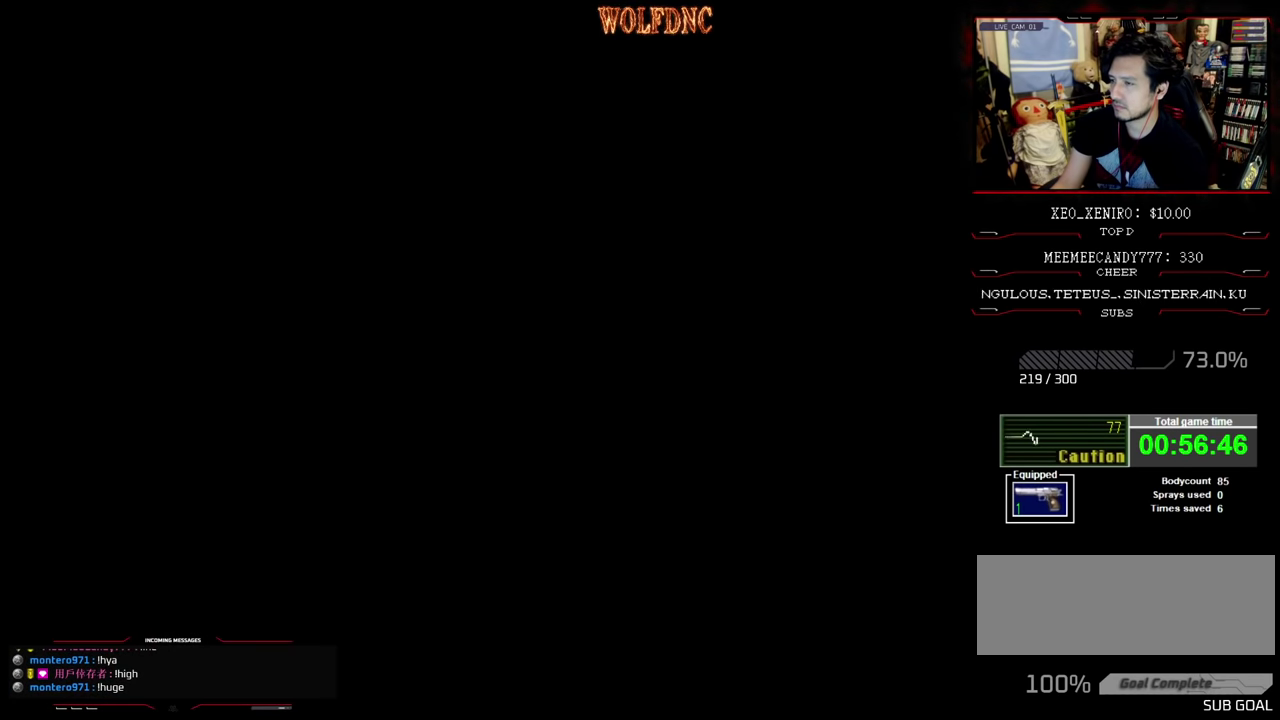
{"buttons": [], "events": []}
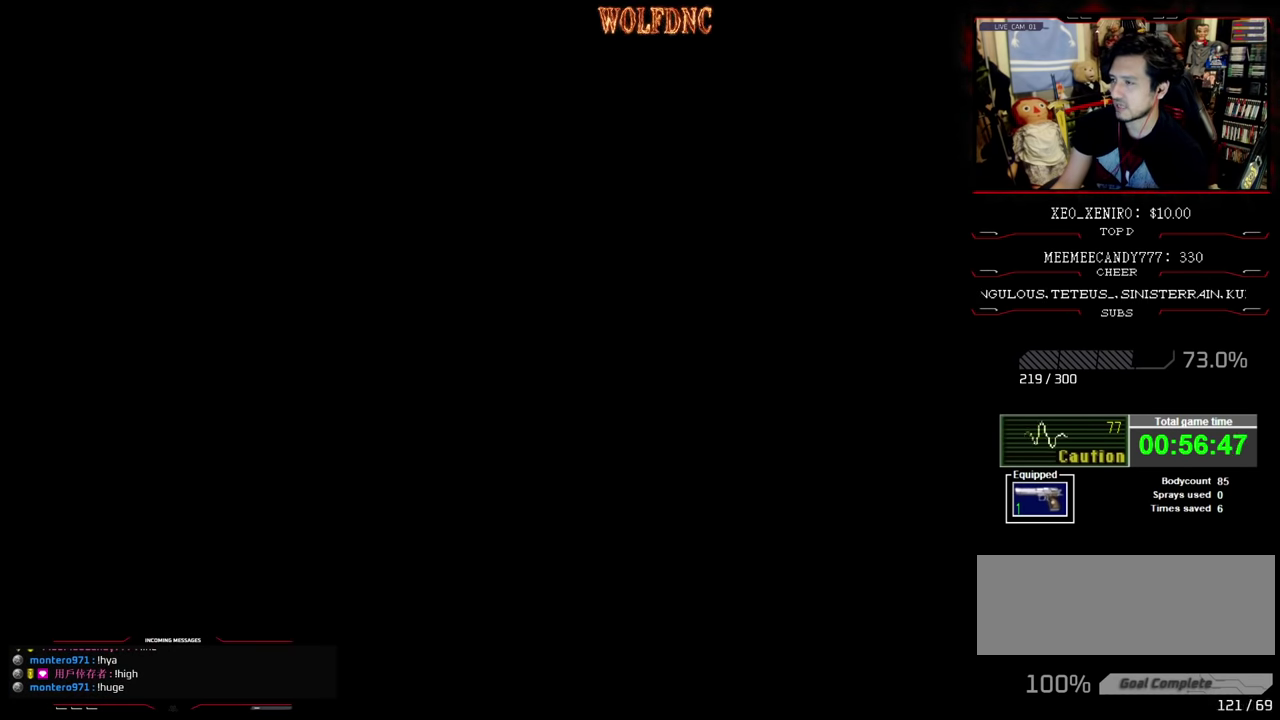
{"buttons": [], "events": []}
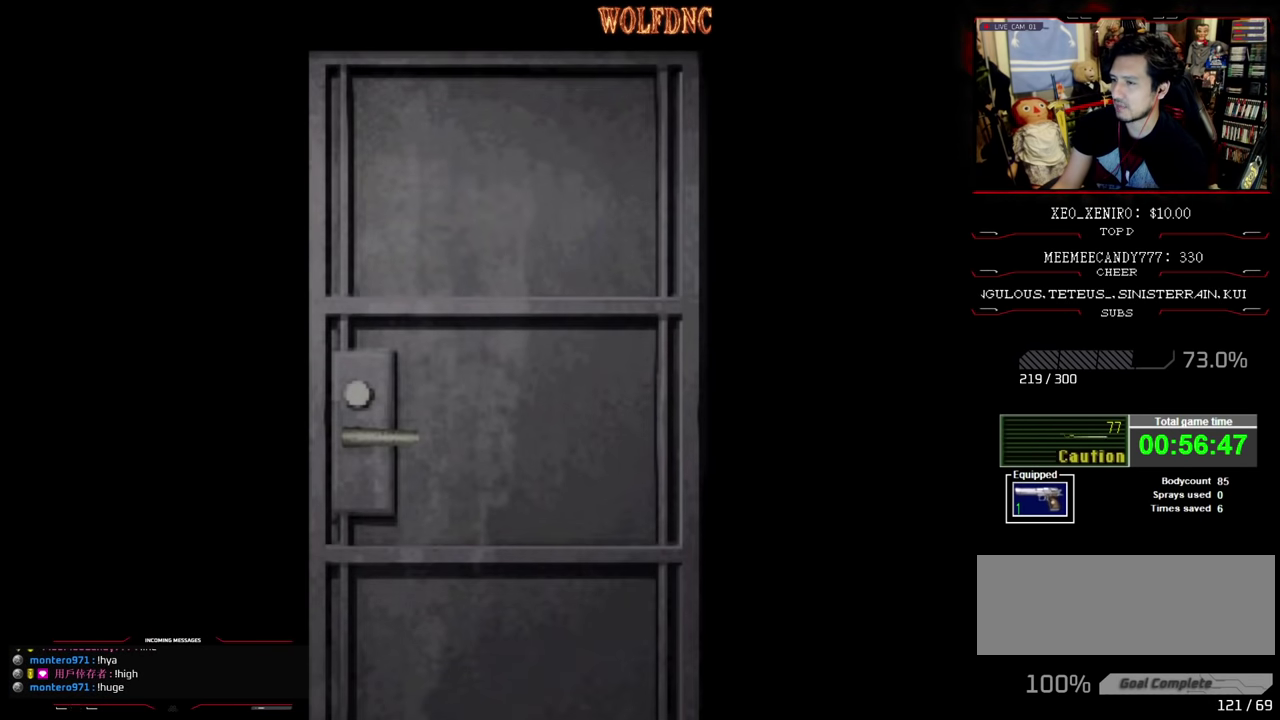
{"buttons": [], "events": []}
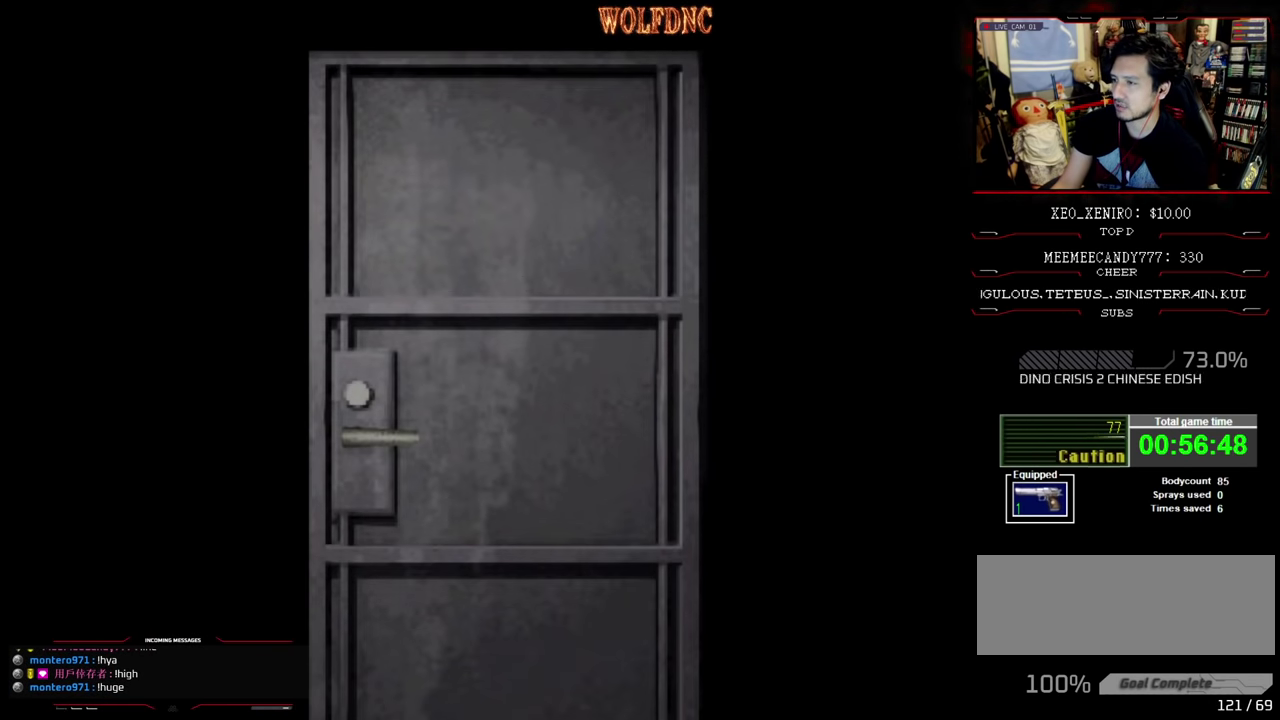
{"buttons": [], "events": []}
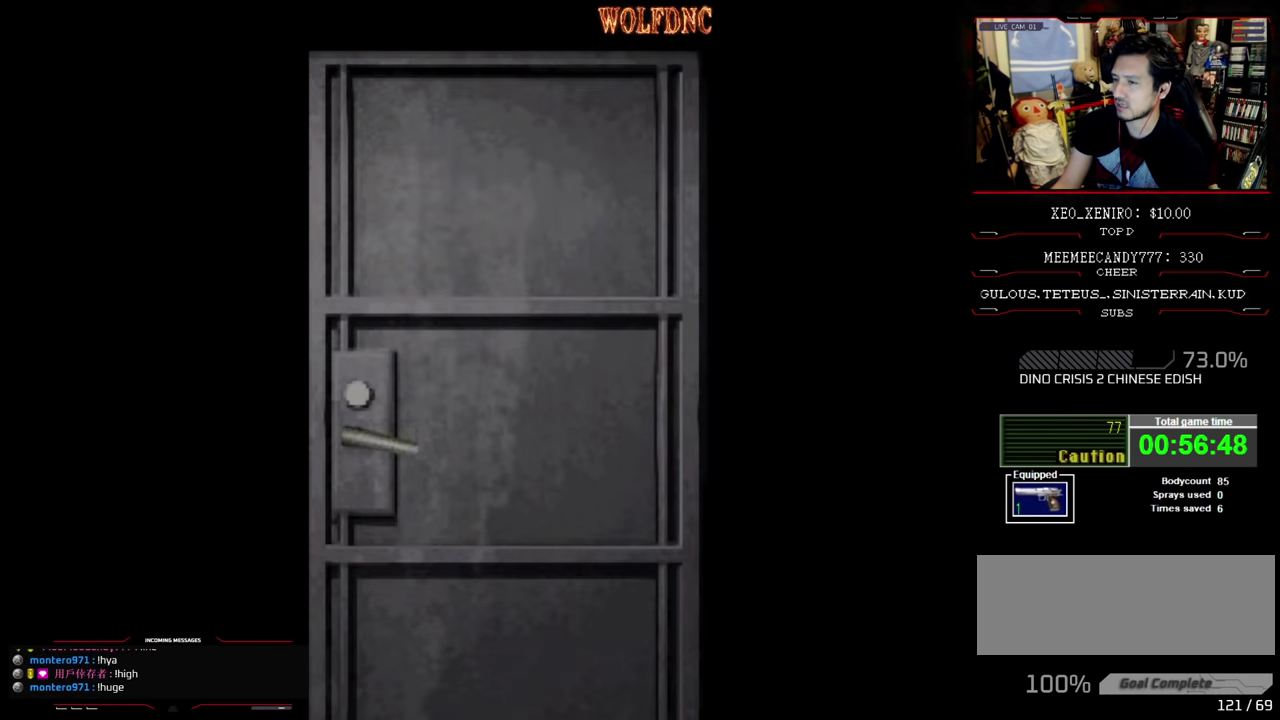
{"buttons": ["SQUARE", "DPAD_UP"], "events": [[184, "CROSS", "down"], [250, "CROSS", "up"], [317, "DPAD_UP", "down"], [367, "SQUARE", "down"]]}
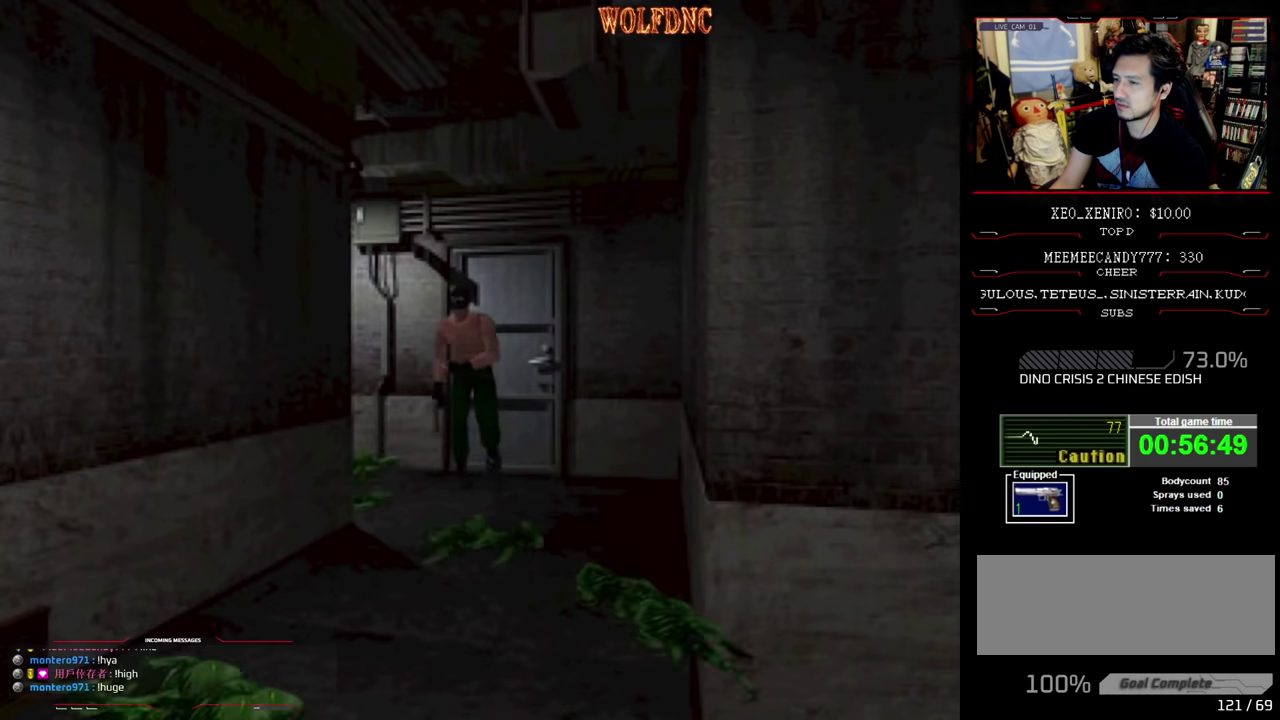
{"buttons": ["SQUARE", "DPAD_UP"], "events": [[250, "DPAD_LEFT", "down"], [384, "DPAD_LEFT", "up"]]}
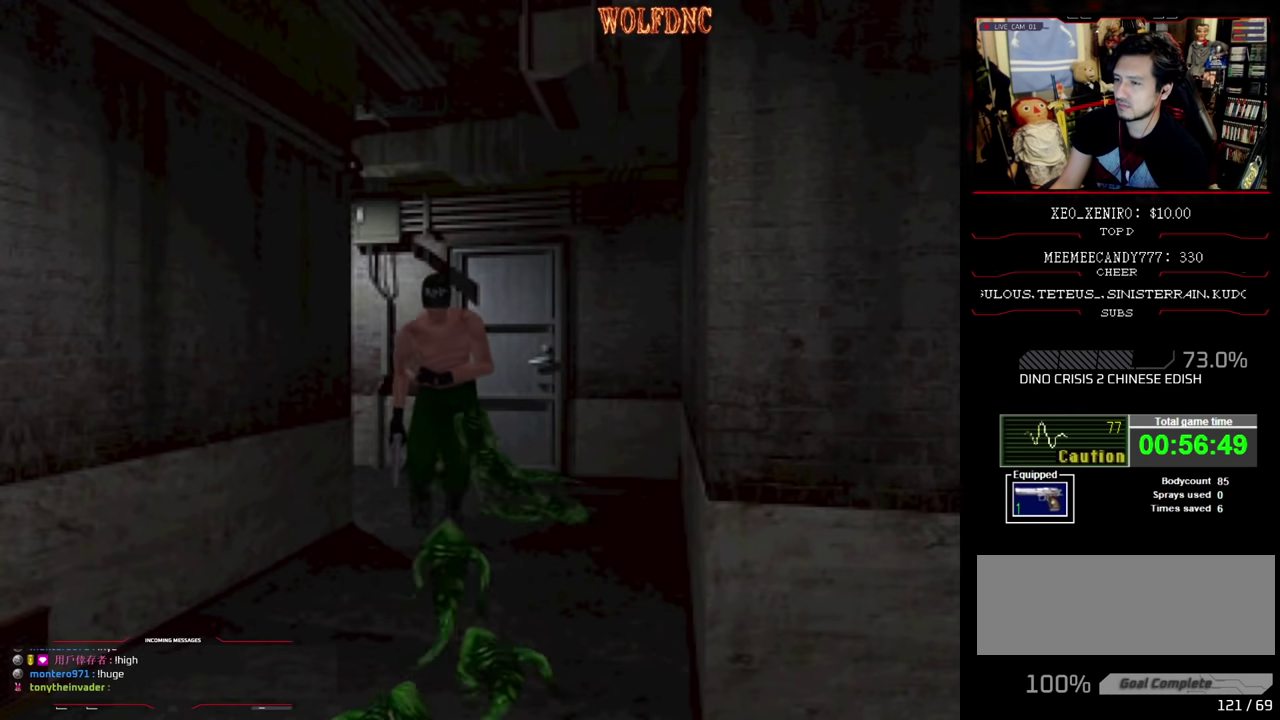
{"buttons": ["SQUARE", "DPAD_UP"], "events": []}
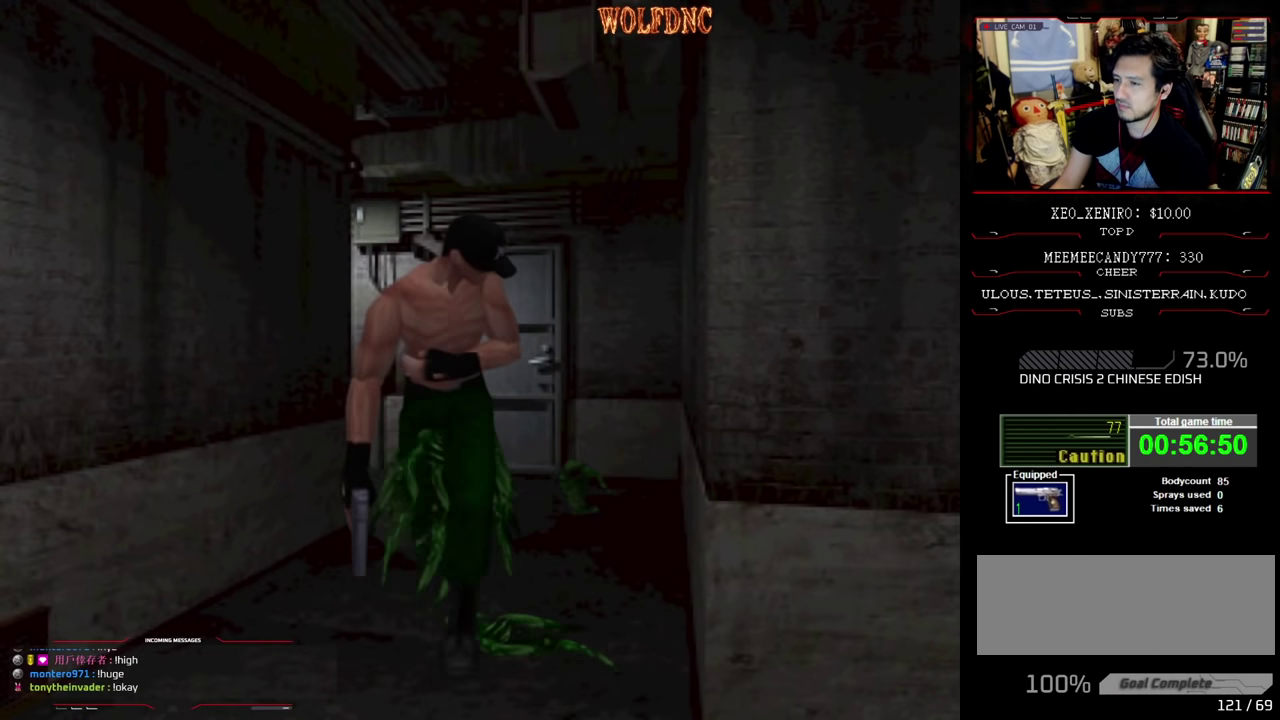
{"buttons": ["SQUARE", "DPAD_UP", "DPAD_LEFT"], "events": [[134, "DPAD_LEFT", "down"]]}
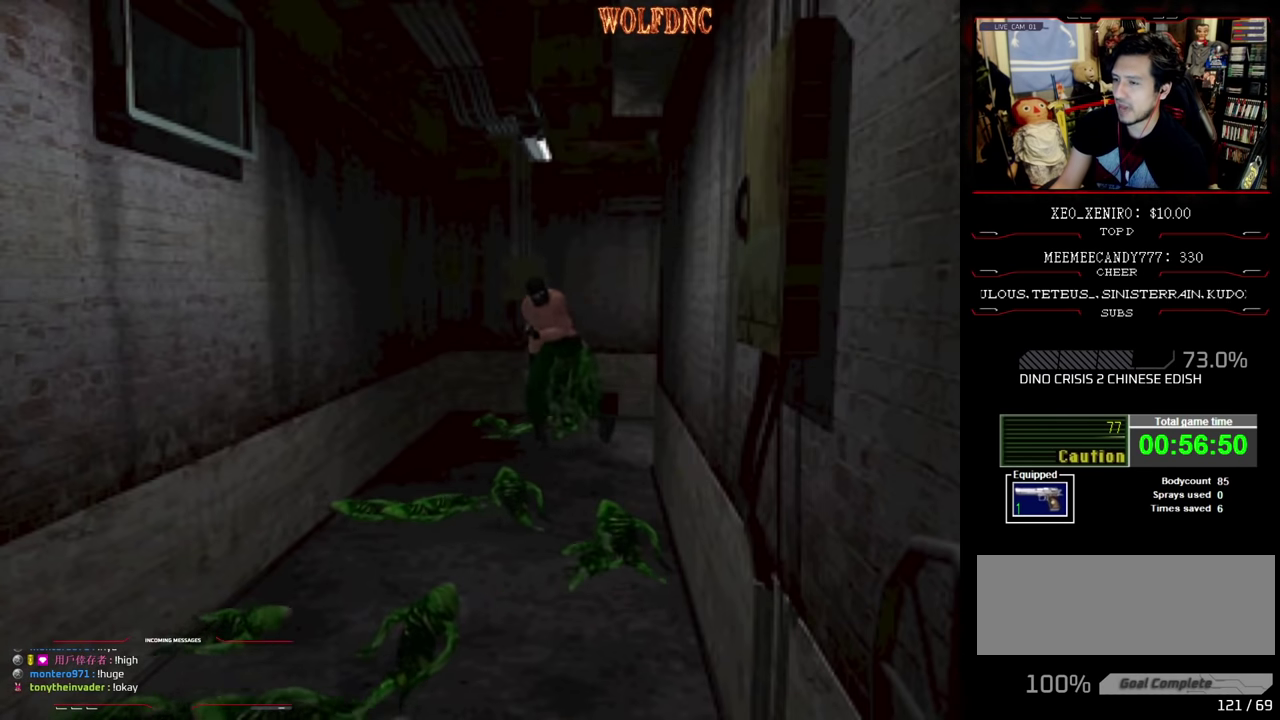
{"buttons": ["DPAD_UP", "DPAD_LEFT"], "events": [[17, "SQUARE", "up"], [200, "SQUARE", "down"], [384, "SQUARE", "up"], [434, "SQUARE", "down"], [484, "SQUARE", "up"]]}
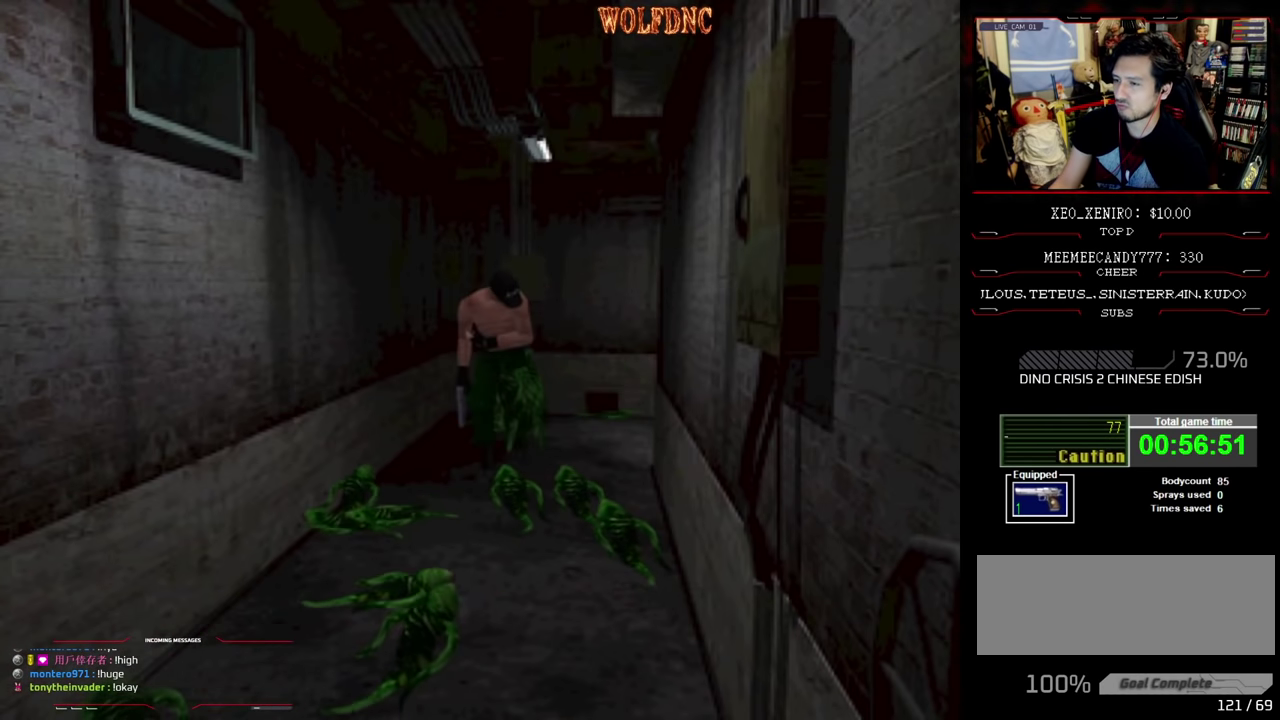
{"buttons": ["DPAD_UP"], "events": [[34, "DPAD_LEFT", "up"], [34, "SQUARE", "down"], [117, "SQUARE", "up"], [167, "SQUARE", "down"], [217, "SQUARE", "up"], [400, "SQUARE", "down"], [500, "SQUARE", "up"]]}
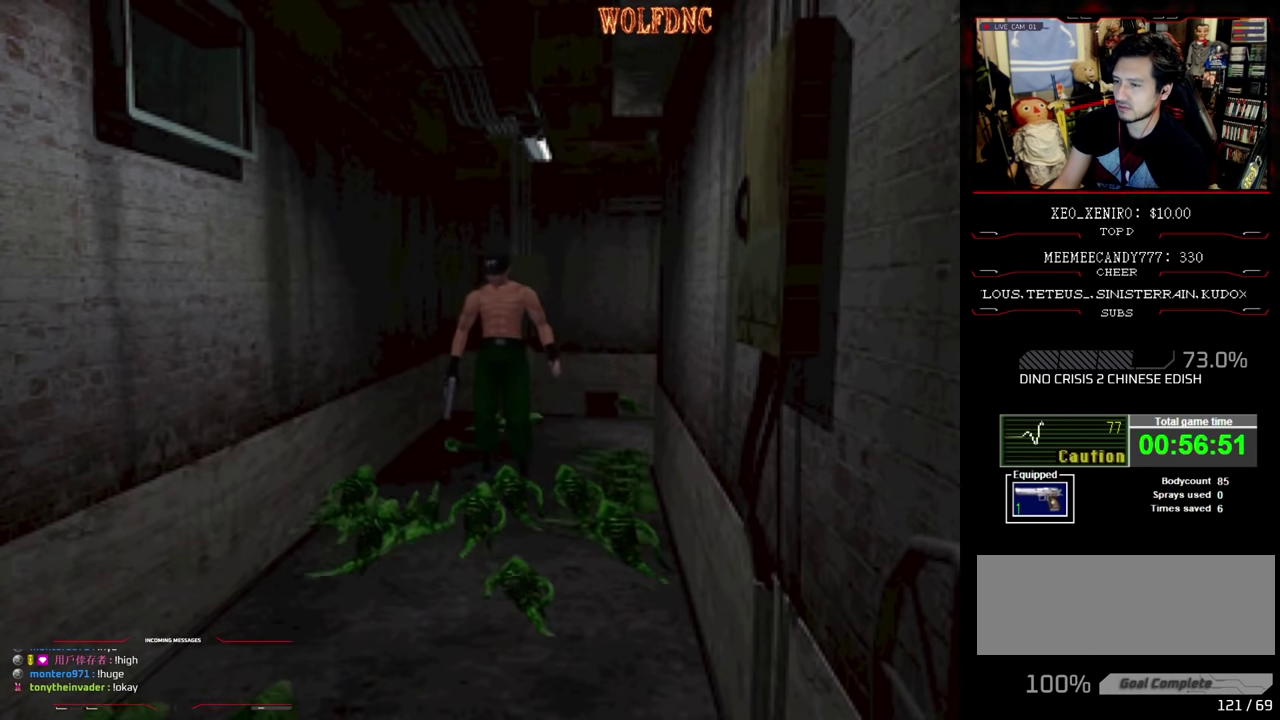
{"buttons": ["SQUARE", "DPAD_UP", "DPAD_LEFT"], "events": [[50, "SQUARE", "down"], [367, "DPAD_LEFT", "down"]]}
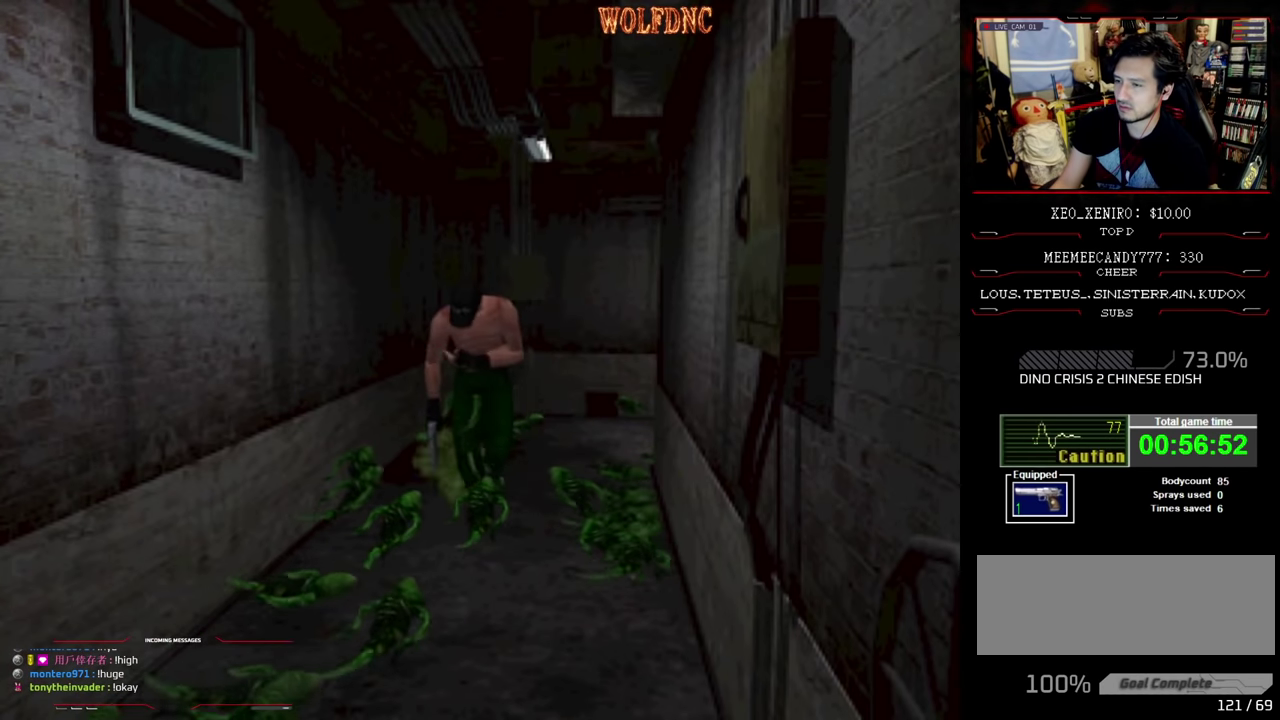
{"buttons": ["SQUARE", "DPAD_UP"], "events": [[17, "DPAD_LEFT", "up"]]}
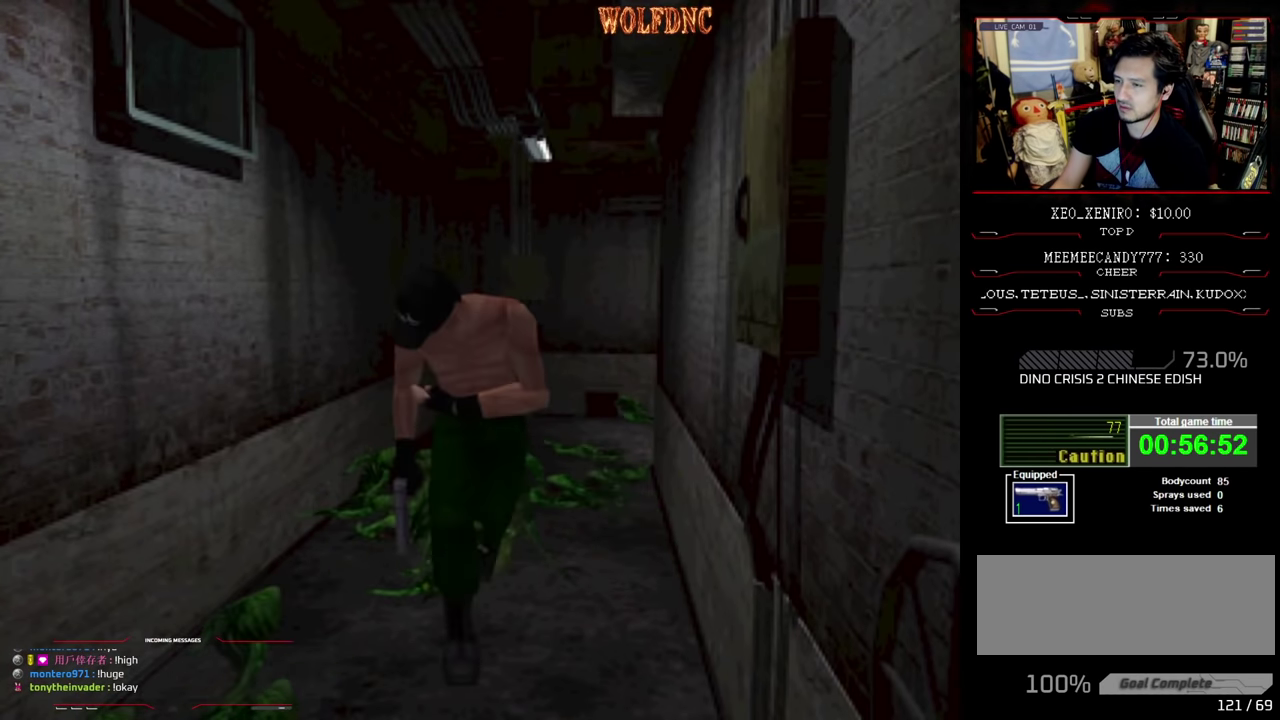
{"buttons": ["SQUARE", "DPAD_UP", "DPAD_RIGHT"], "events": [[34, "DPAD_RIGHT", "down"], [34, "SQUARE", "up"], [117, "SQUARE", "down"], [167, "DPAD_RIGHT", "up"], [167, "SQUARE", "up"], [267, "SQUARE", "down"], [317, "SQUARE", "up"], [484, "DPAD_RIGHT", "down"], [484, "SQUARE", "down"]]}
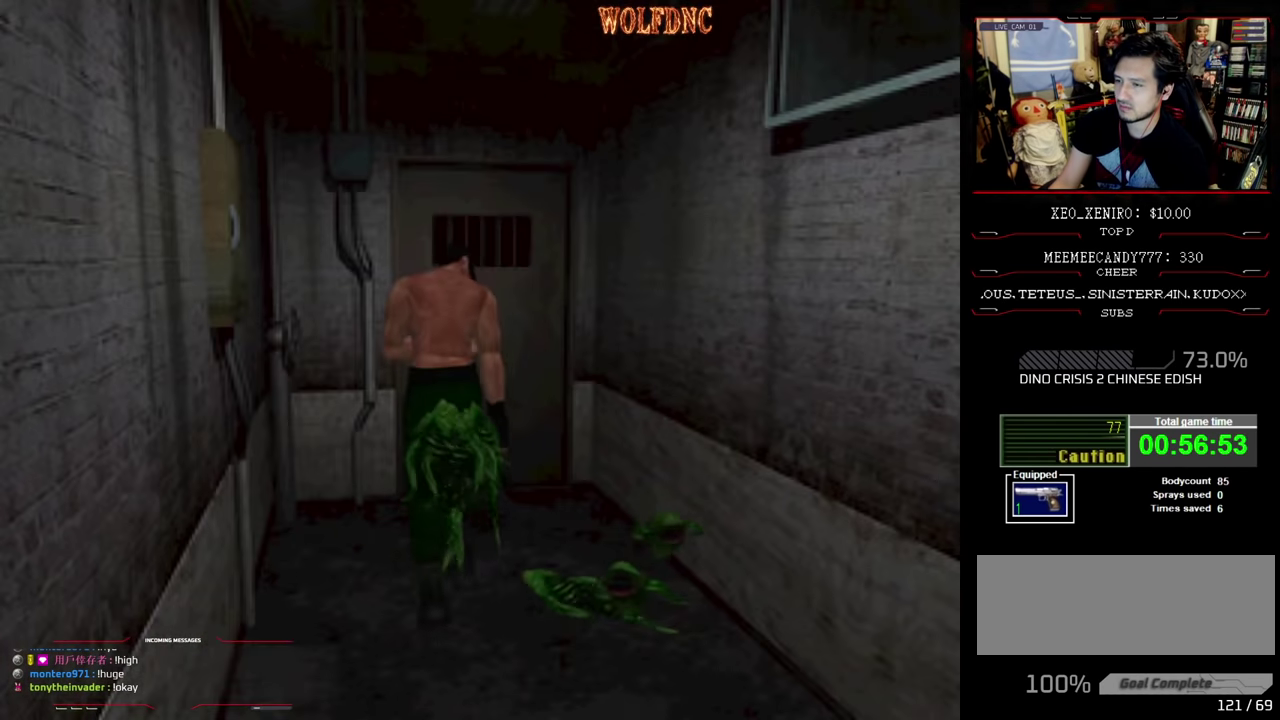
{"buttons": ["CROSS", "SQUARE", "DPAD_UP", "DPAD_LEFT"], "events": [[84, "DPAD_RIGHT", "up"], [200, "DPAD_RIGHT", "down"], [200, "SQUARE", "up"], [250, "SQUARE", "down"], [300, "DPAD_RIGHT", "up"], [434, "CROSS", "down"], [434, "DPAD_LEFT", "down"]]}
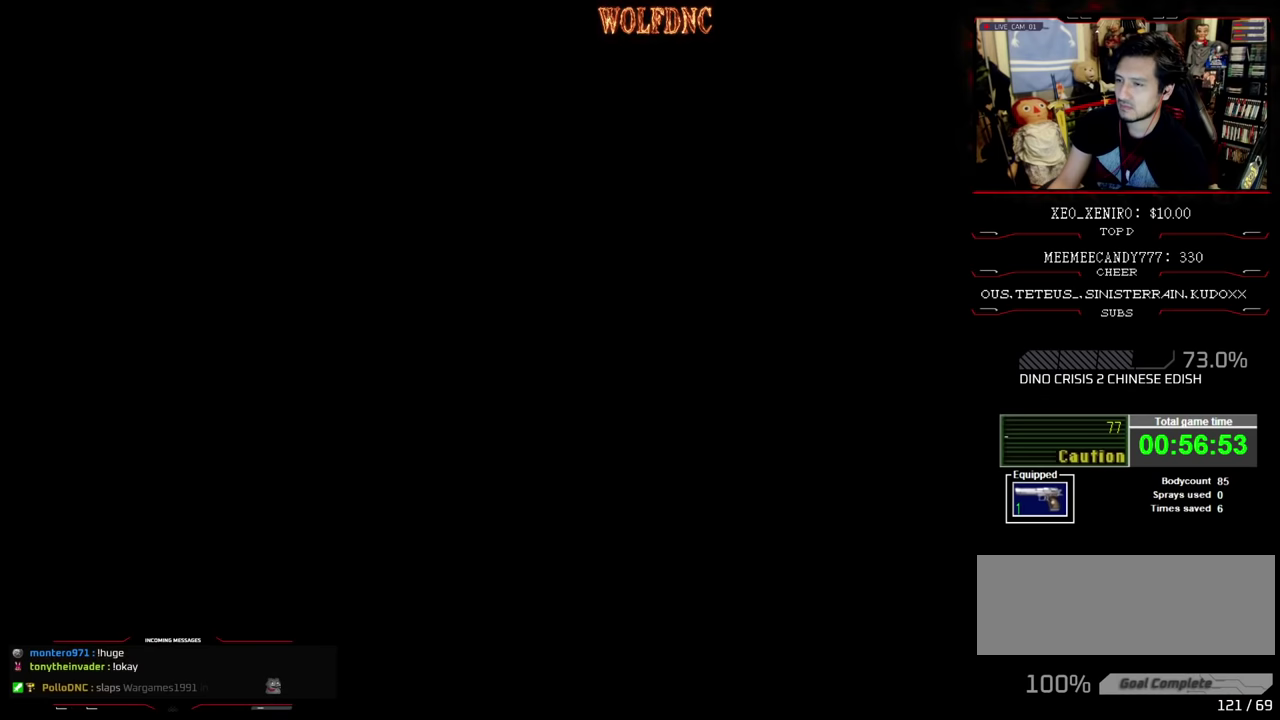
{"buttons": [], "events": [[183, "DPAD_LEFT", "up"], [283, "SQUARE", "up"], [417, "CROSS", "up"], [417, "DPAD_UP", "up"]]}
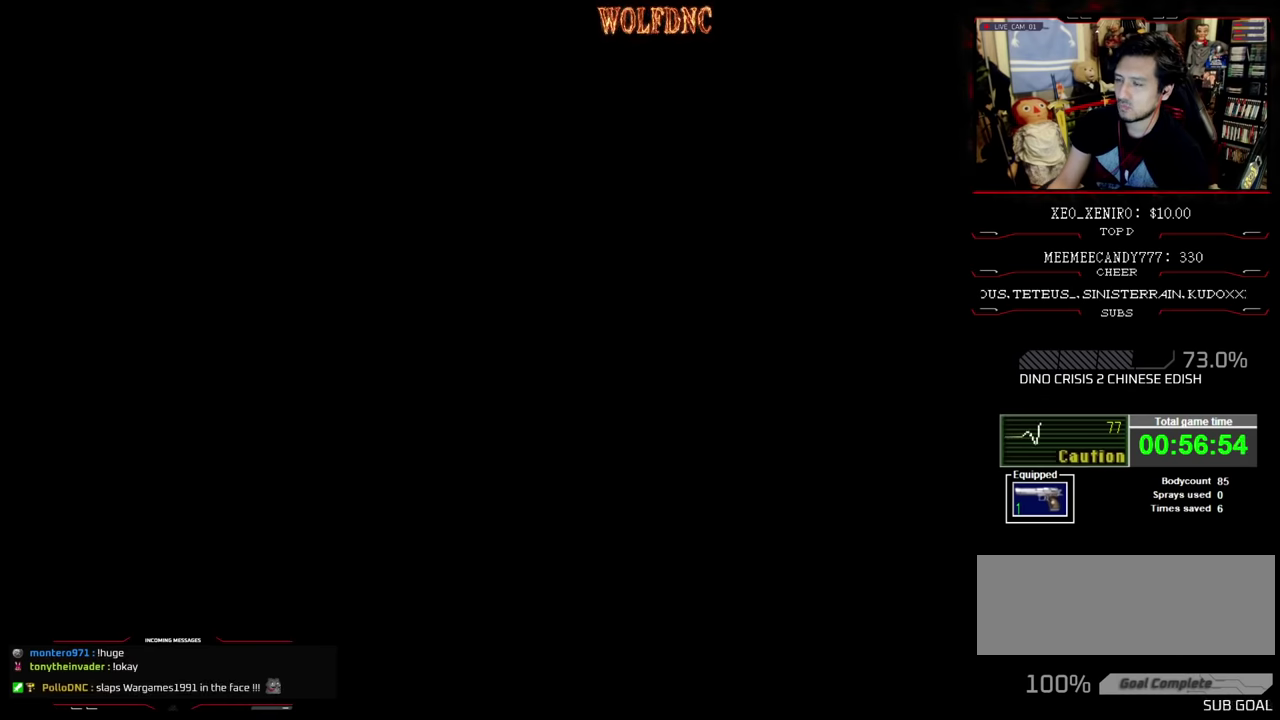
{"buttons": [], "events": []}